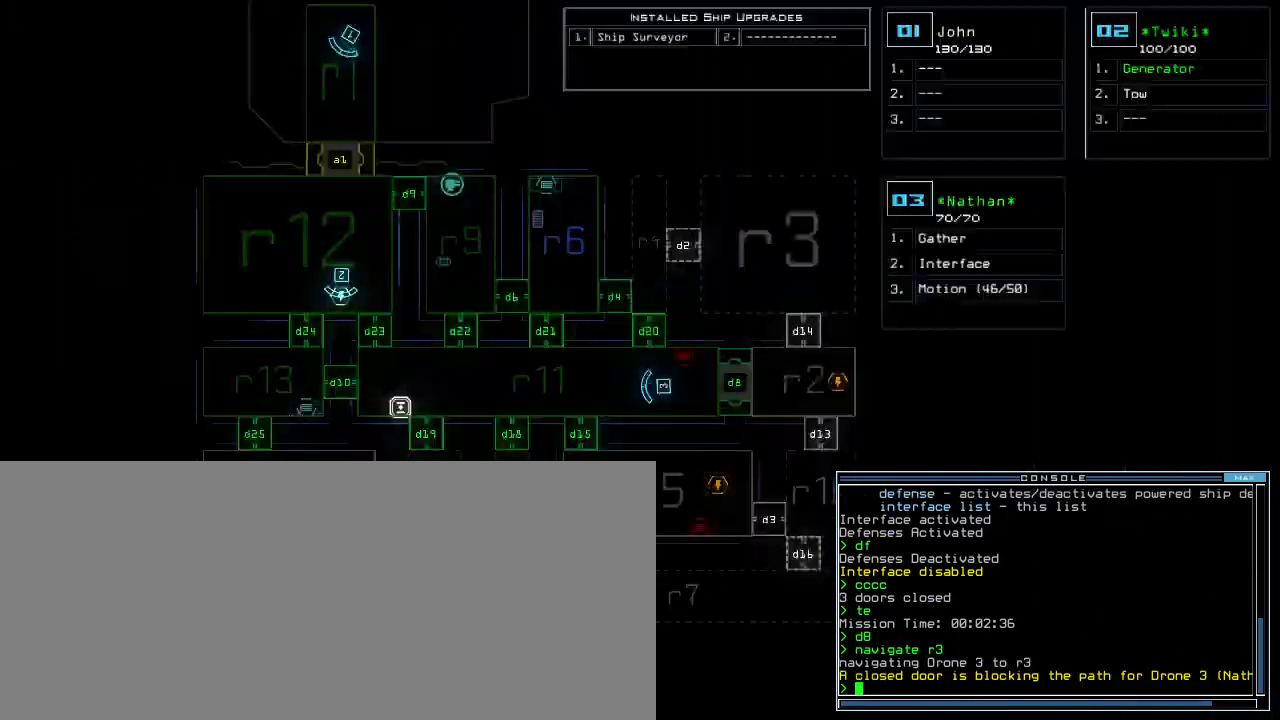
Gameplay with keyboard; each line is a JSON object with the keys held at the frame after it. "events" lists presses ("down") and releases ("up") of ".", "1", "2", "3", "4", "5", "6", "7", "8", "9", "a", "b", "backspace", "c", "caps_lock", "comma", "ctrl_l", "ctrl_r", "d", "down", "e", "equals", "escape", "f", "f5", "g", "h", "i", "j", "k", "l", "left", "m", "minus", "n", "o", "p", "q", "quote", "r", "return", "right", "s", "semicolon", "shift_l", "shift_r", "space", "t", "tab", "tilde", "u", "up", "v", "w", "x", "y" and "z" between this image and that frame as [ms after this image, input, new state], when the widget could be followed in between. No other keys are recorded. Mouse input is not recorded. Not read: 0 other_keys.
{"keys": [], "events": []}
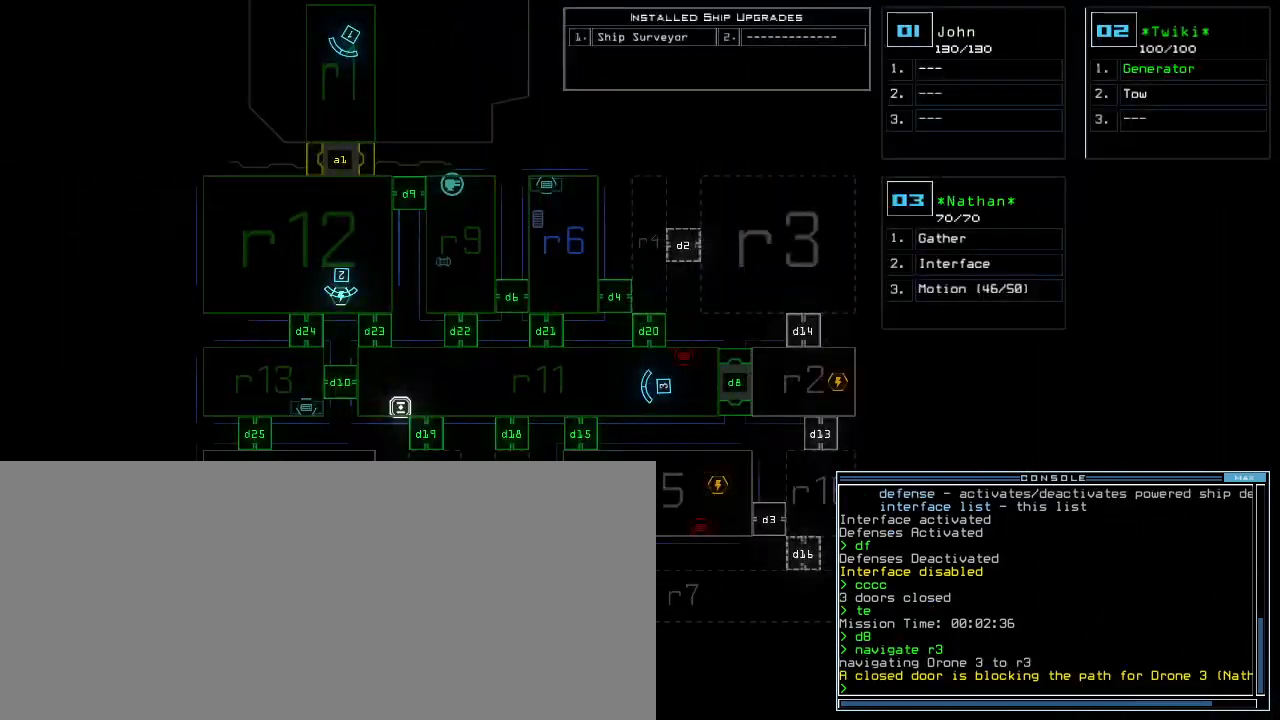
{"keys": [], "events": [[20, "d", "down"], [120, "d", "up"]]}
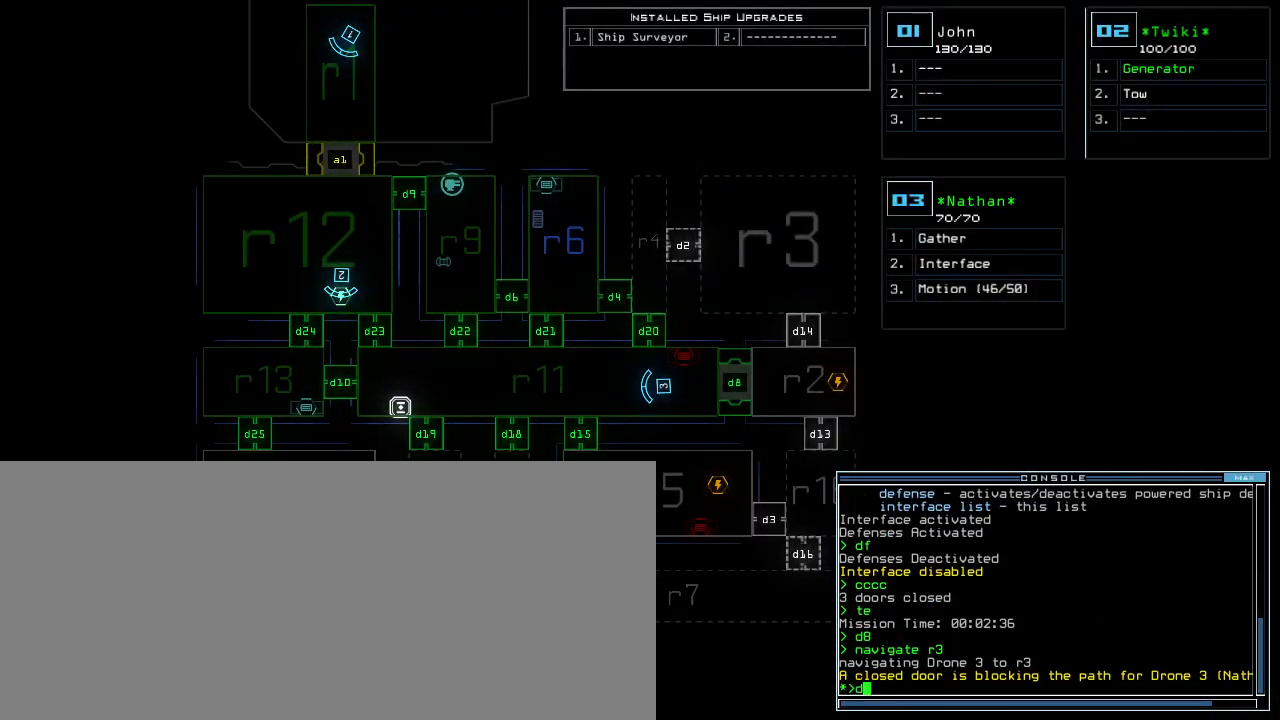
{"keys": [], "events": [[200, "1", "down"], [300, "1", "up"]]}
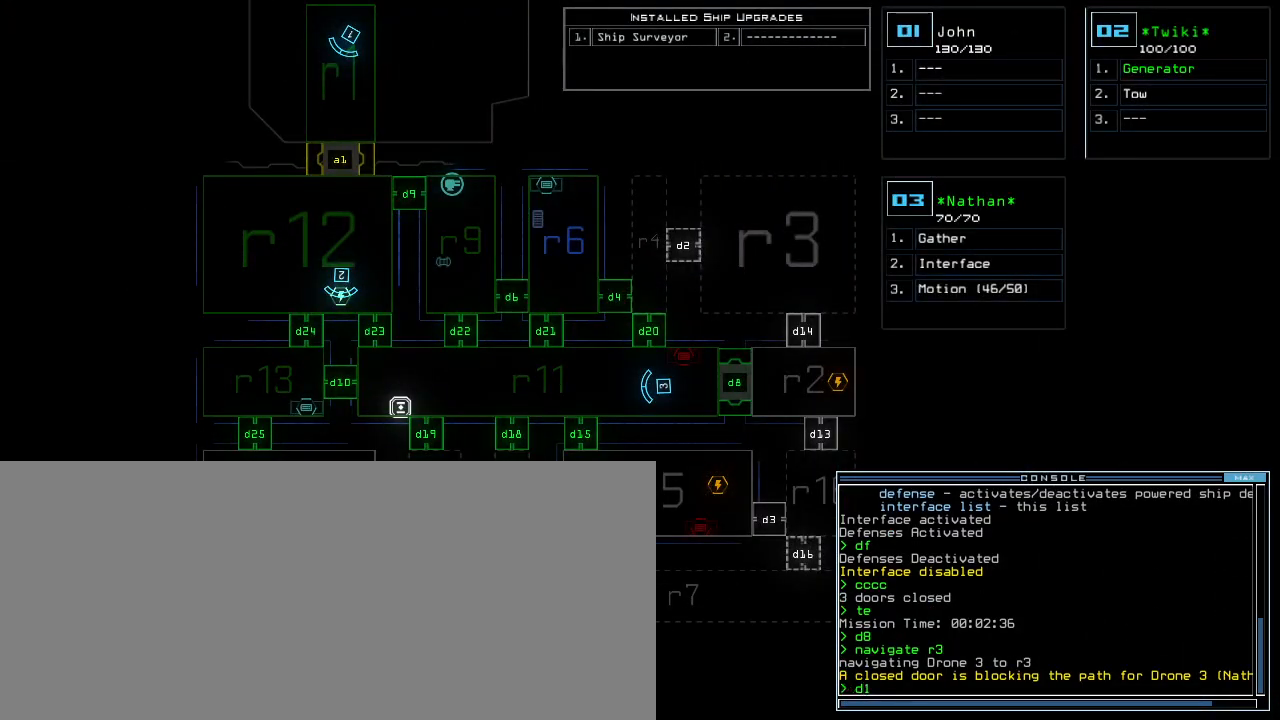
{"keys": ["n", "space"], "events": [[140, "return", "down"], [240, "return", "up"], [420, "n", "down"], [480, "space", "down"]]}
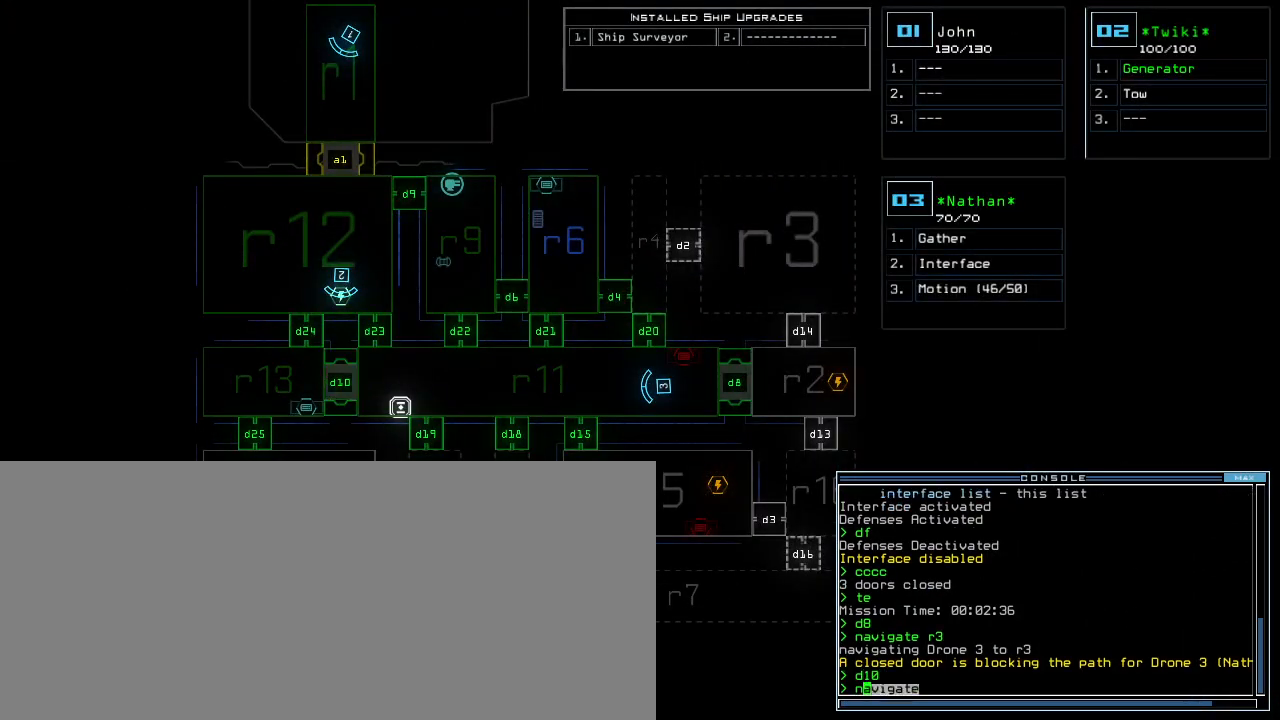
{"keys": [], "events": [[20, "n", "up"], [80, "space", "up"], [300, "r", "down"], [440, "r", "up"]]}
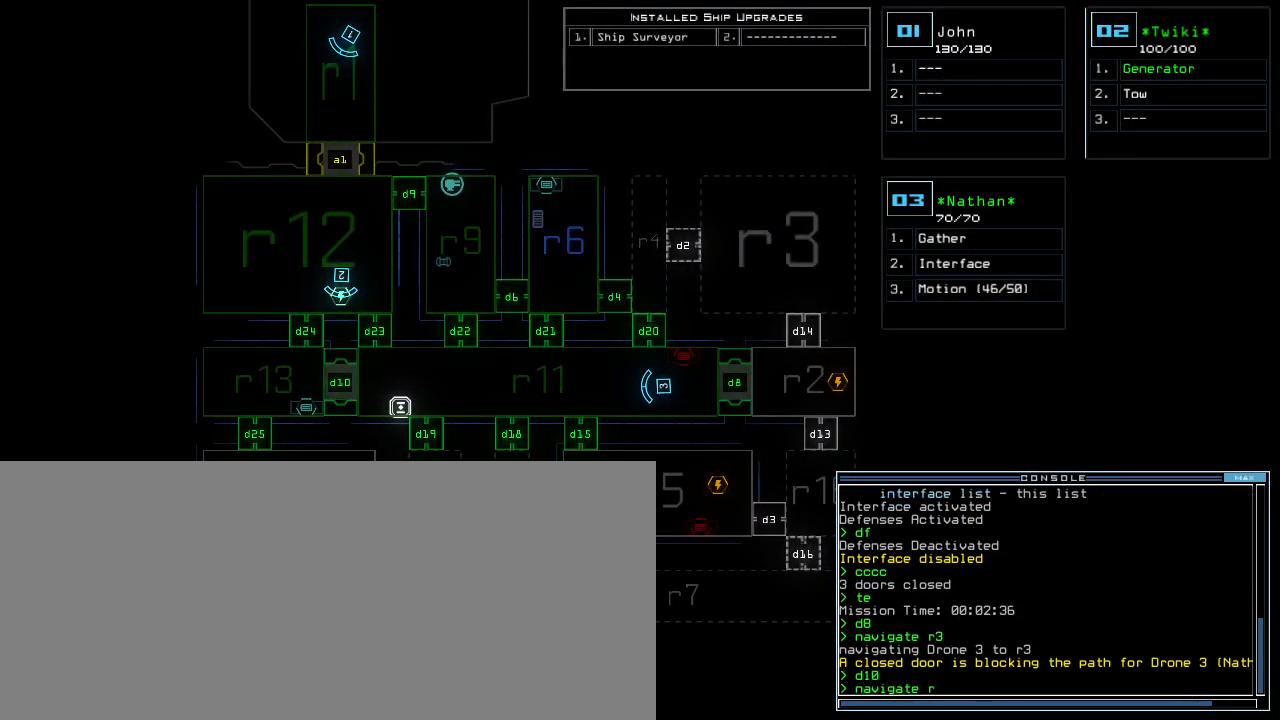
{"keys": [], "events": [[20, "1", "down"], [100, "1", "up"], [280, "3", "down"], [380, "3", "up"]]}
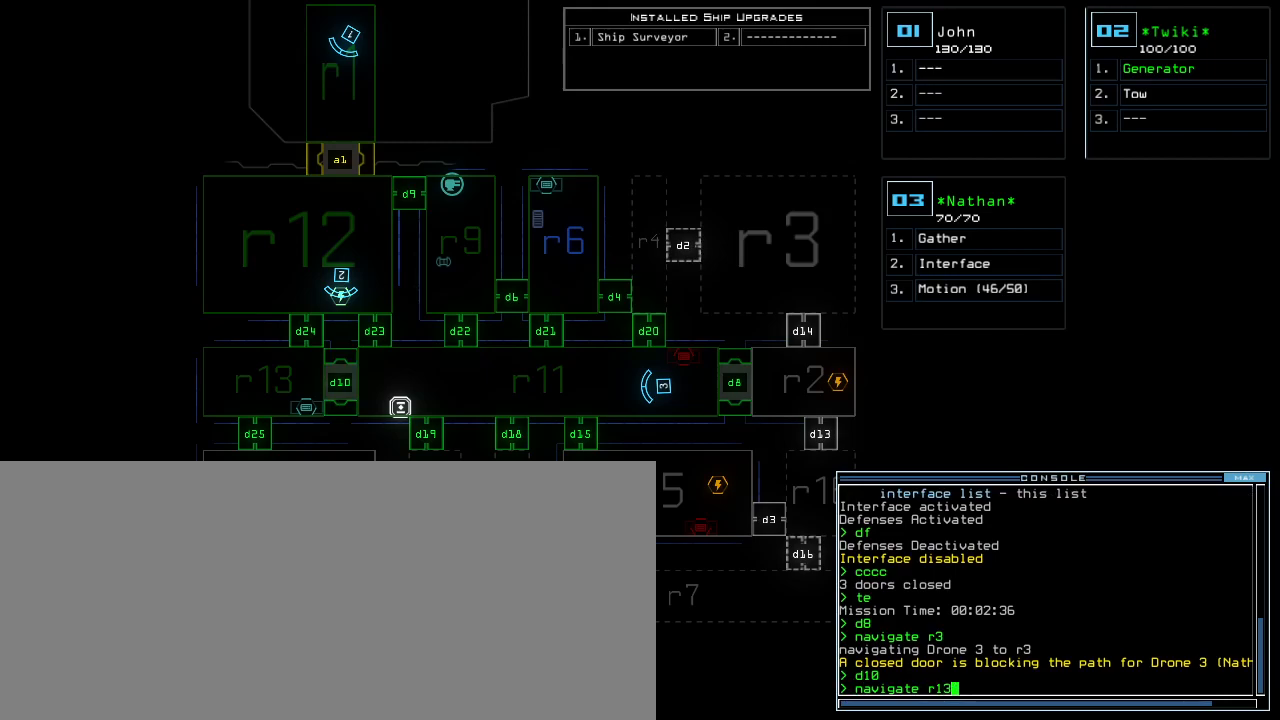
{"keys": [], "events": [[40, "return", "down"], [60, "return", "up"]]}